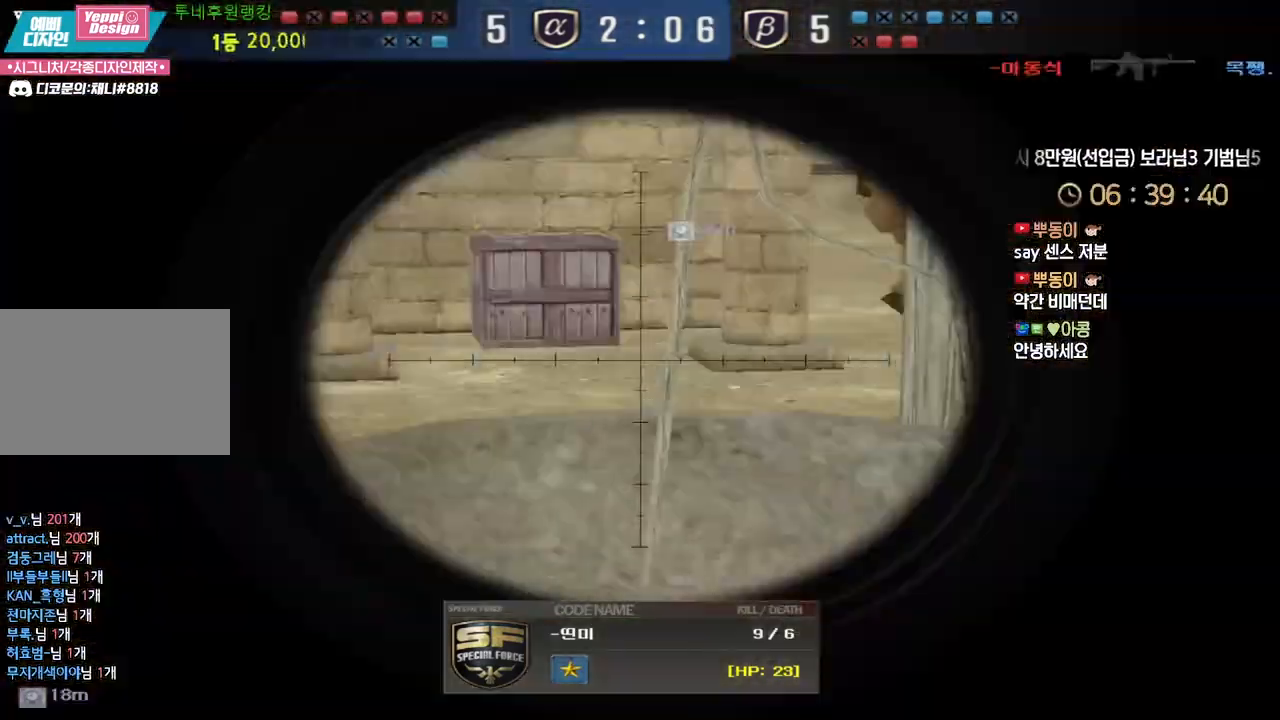
Gameplay with keyboard; each line is a JSON object with the keys held at the frame after it. "events" lists presses ("down") and releases ("up") of "a", "ctrl", "d", "e", "f", "q", "r", "s", "shift", "space", "tab" and "w" between this image and that frame as [ms after this image, input, new state], when the widget could be followed in between. No other keys are recorded. Mouse input is not recorded.
{"keys": [], "events": []}
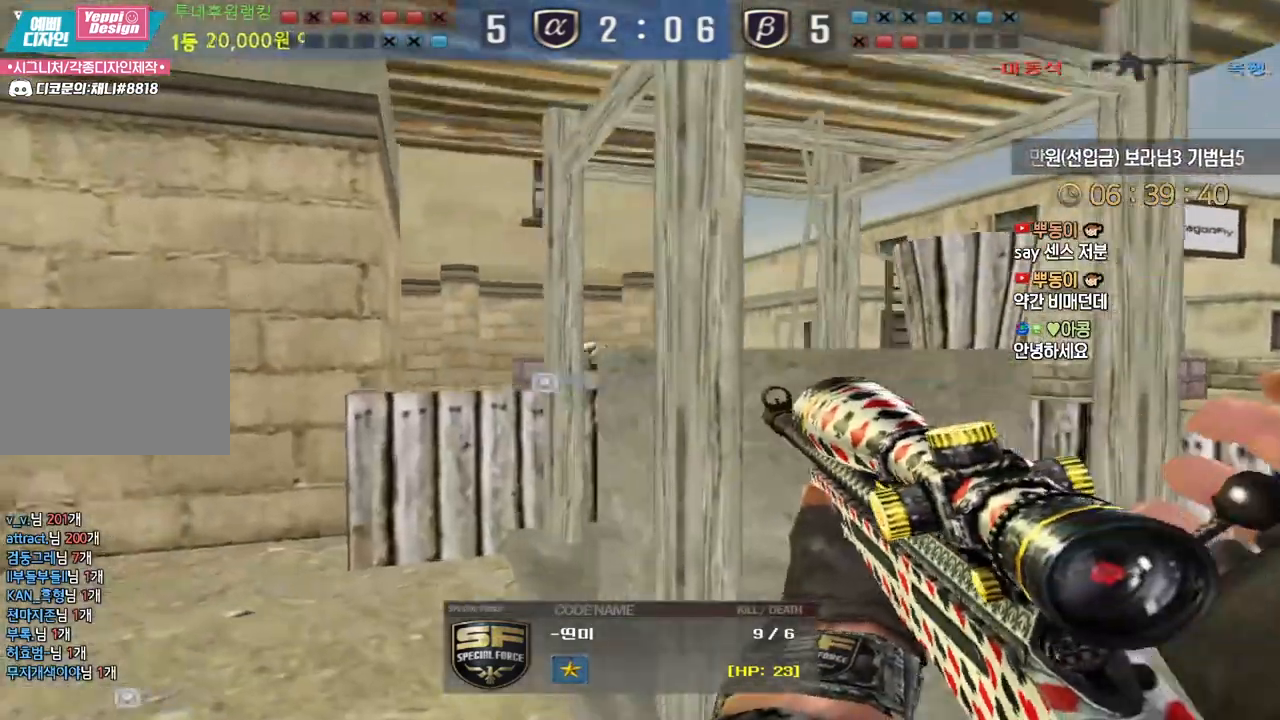
{"keys": [], "events": []}
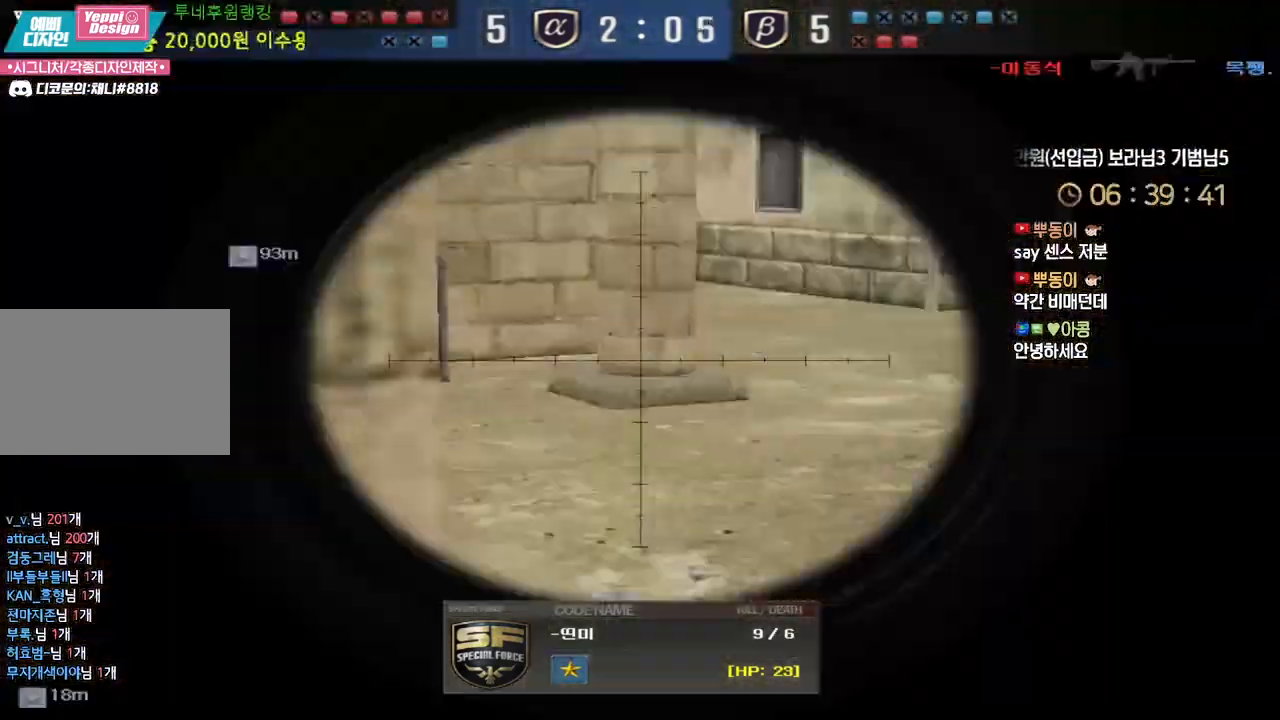
{"keys": [], "events": []}
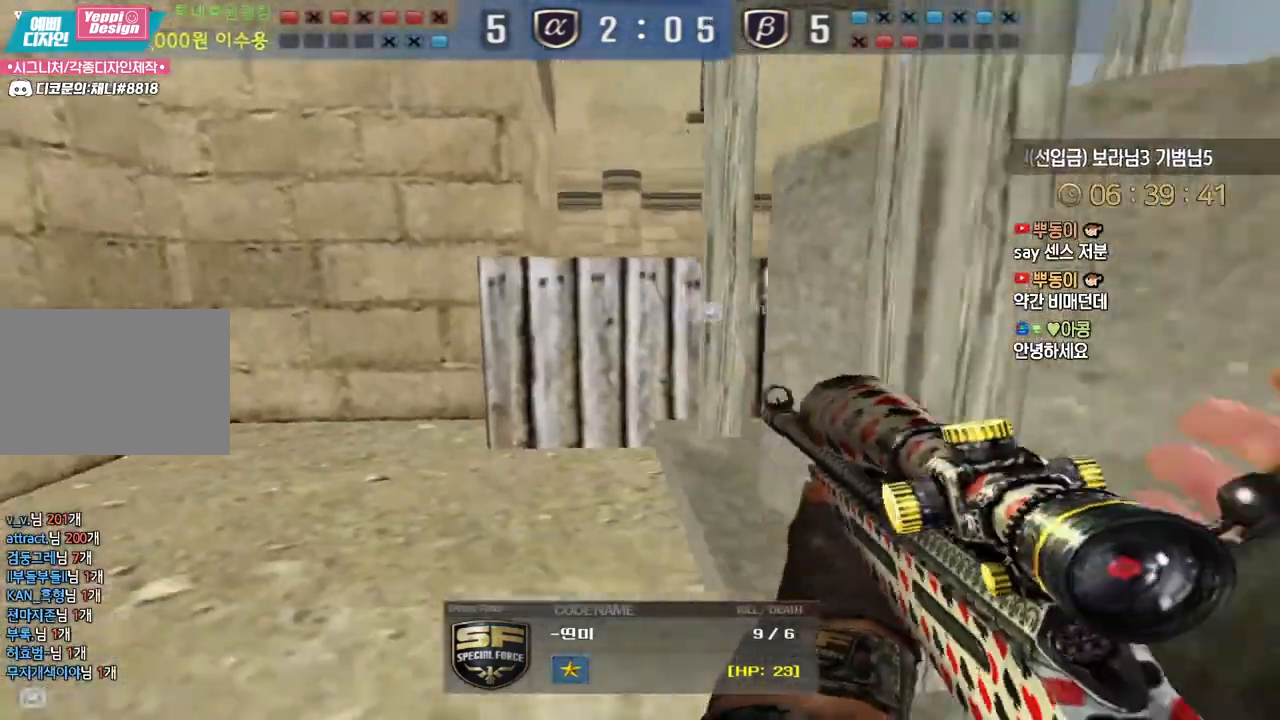
{"keys": [], "events": []}
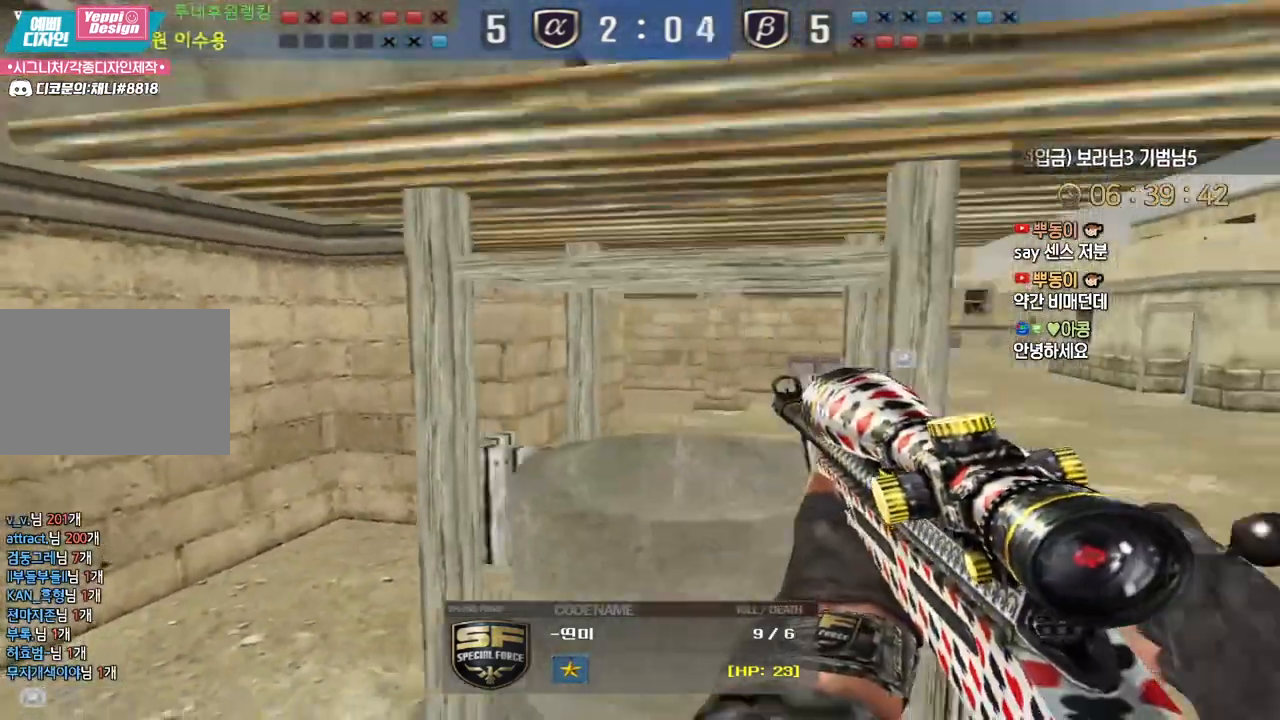
{"keys": [], "events": []}
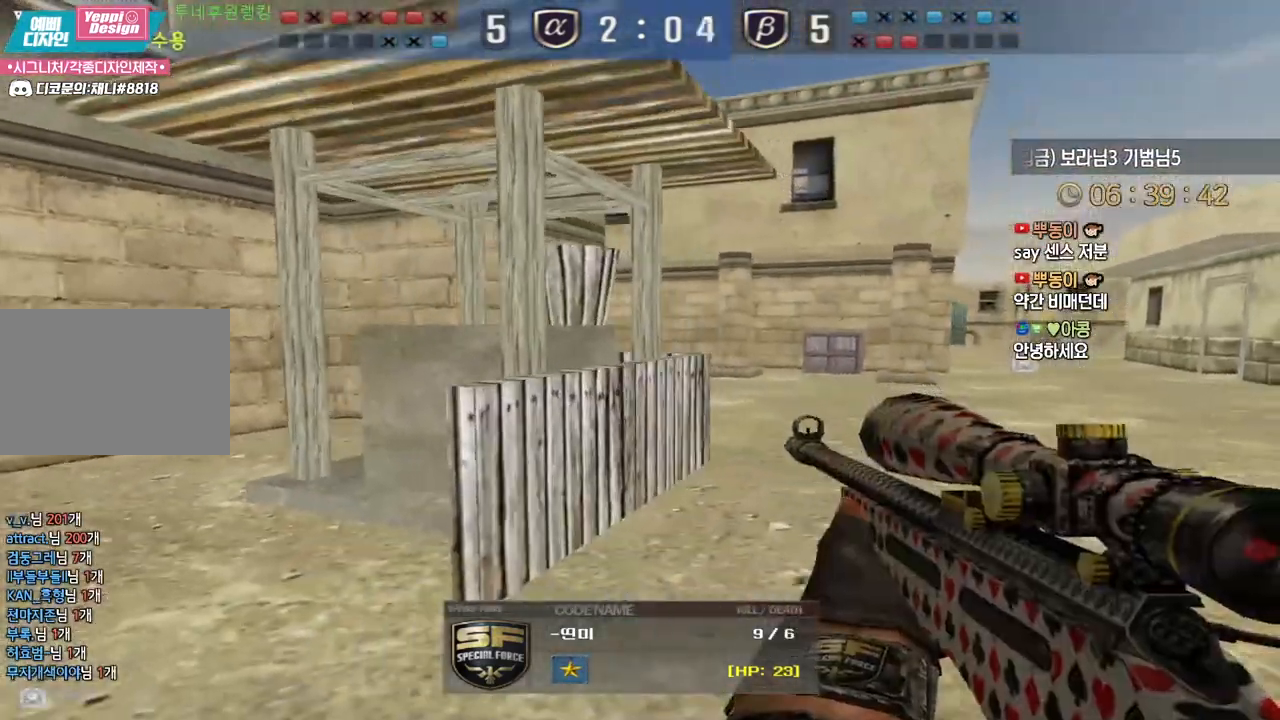
{"keys": [], "events": []}
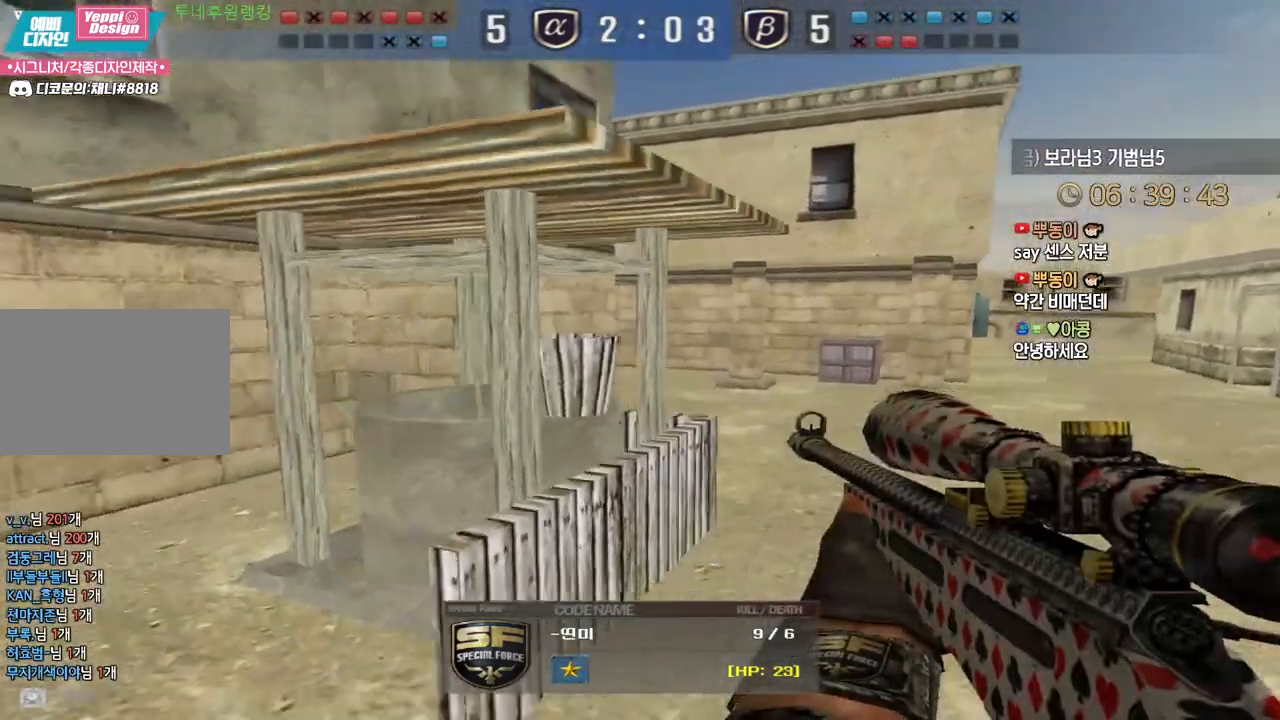
{"keys": ["tab"], "events": [[383, "tab", "down"]]}
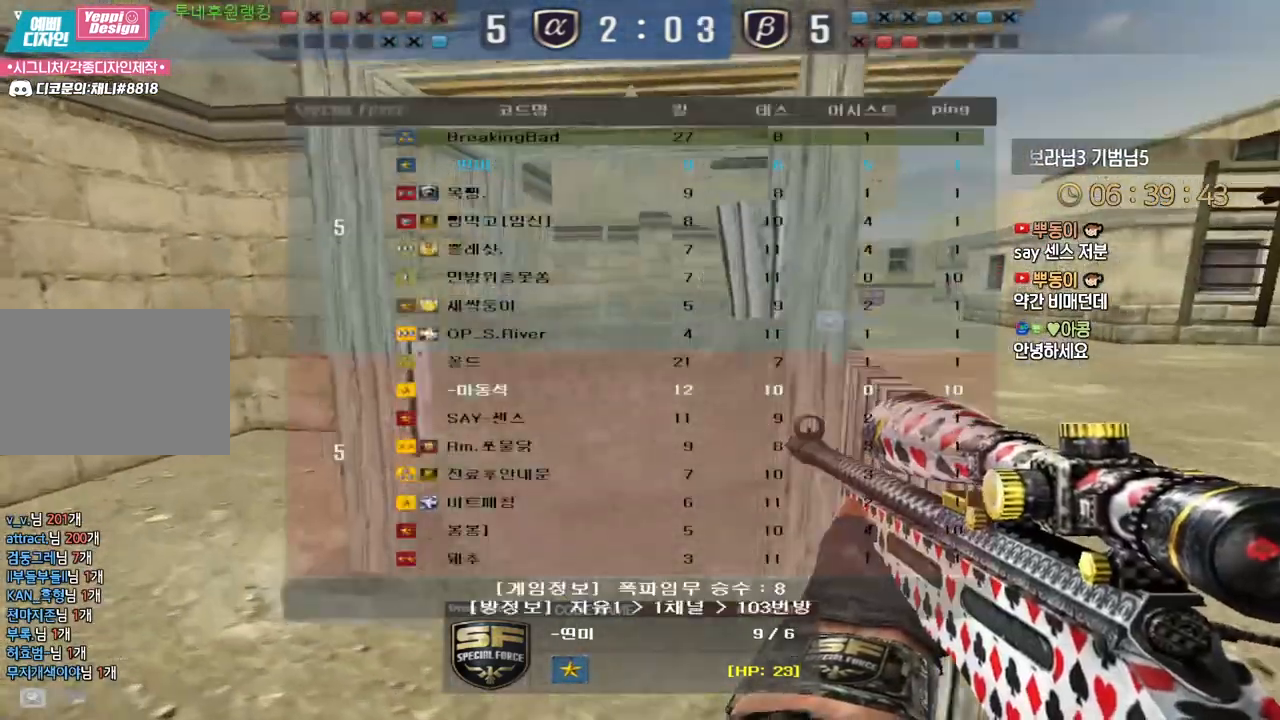
{"keys": [], "events": [[300, "tab", "up"]]}
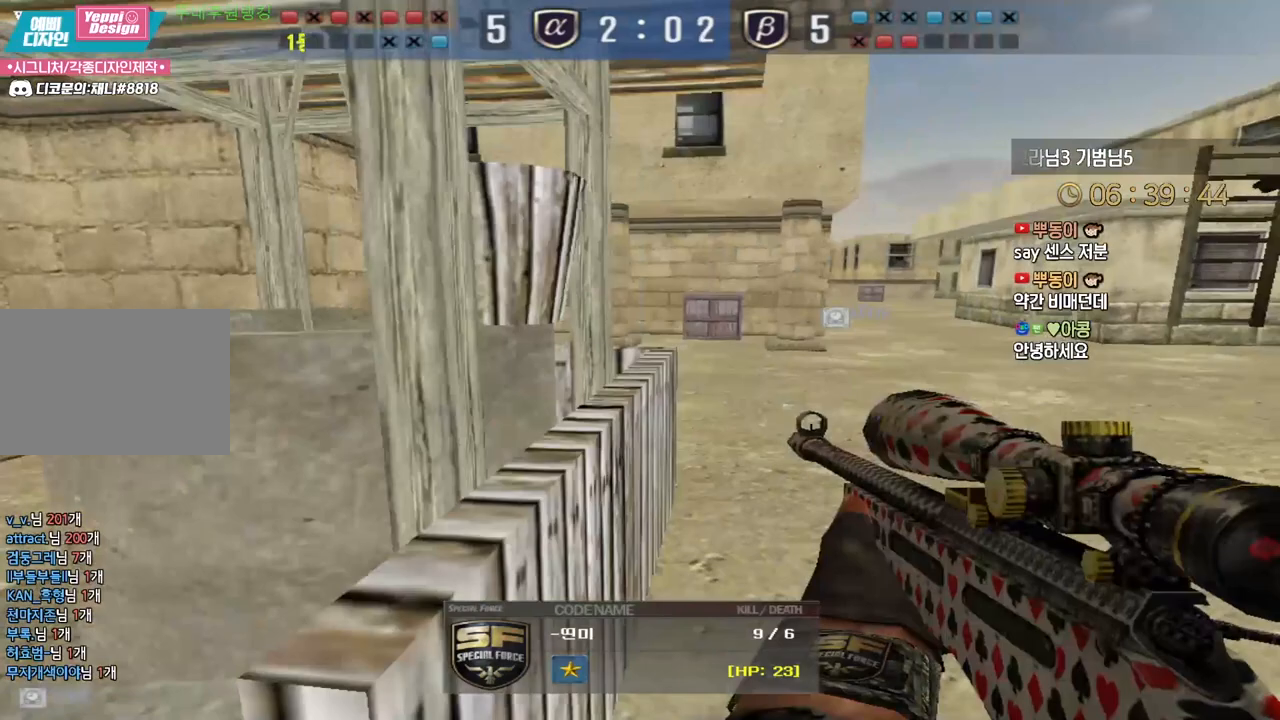
{"keys": [], "events": []}
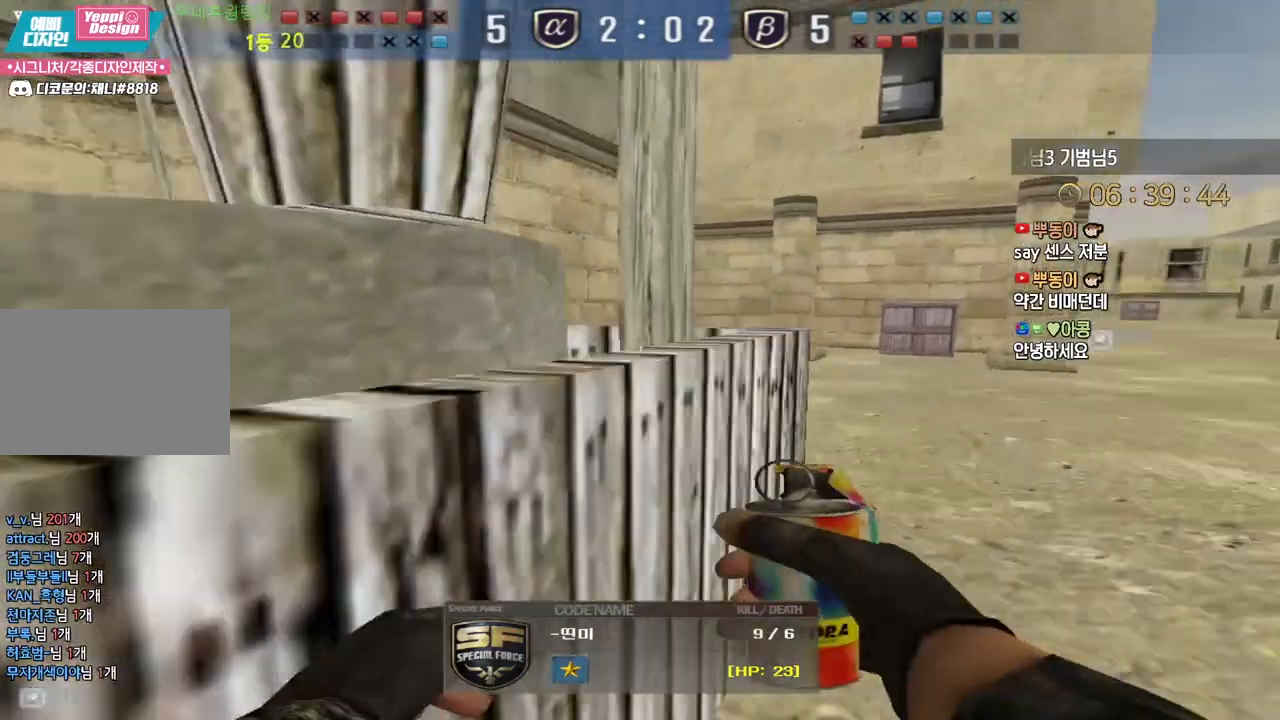
{"keys": [], "events": []}
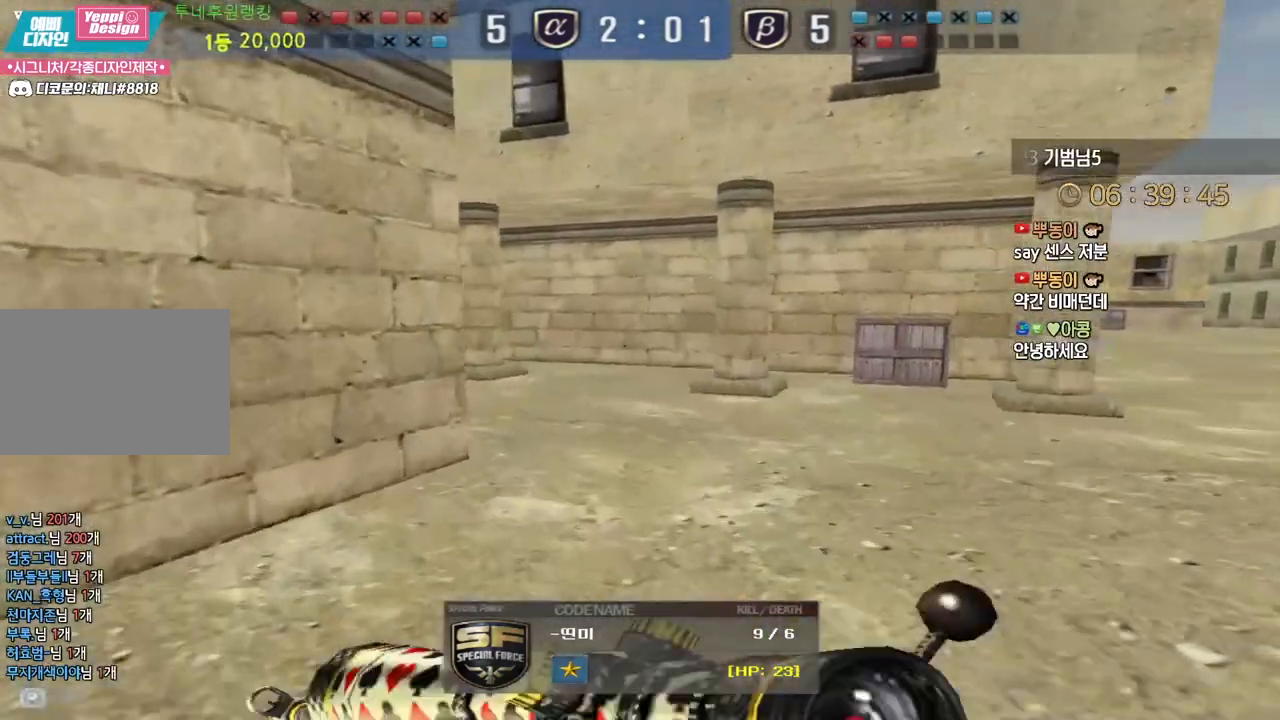
{"keys": [], "events": []}
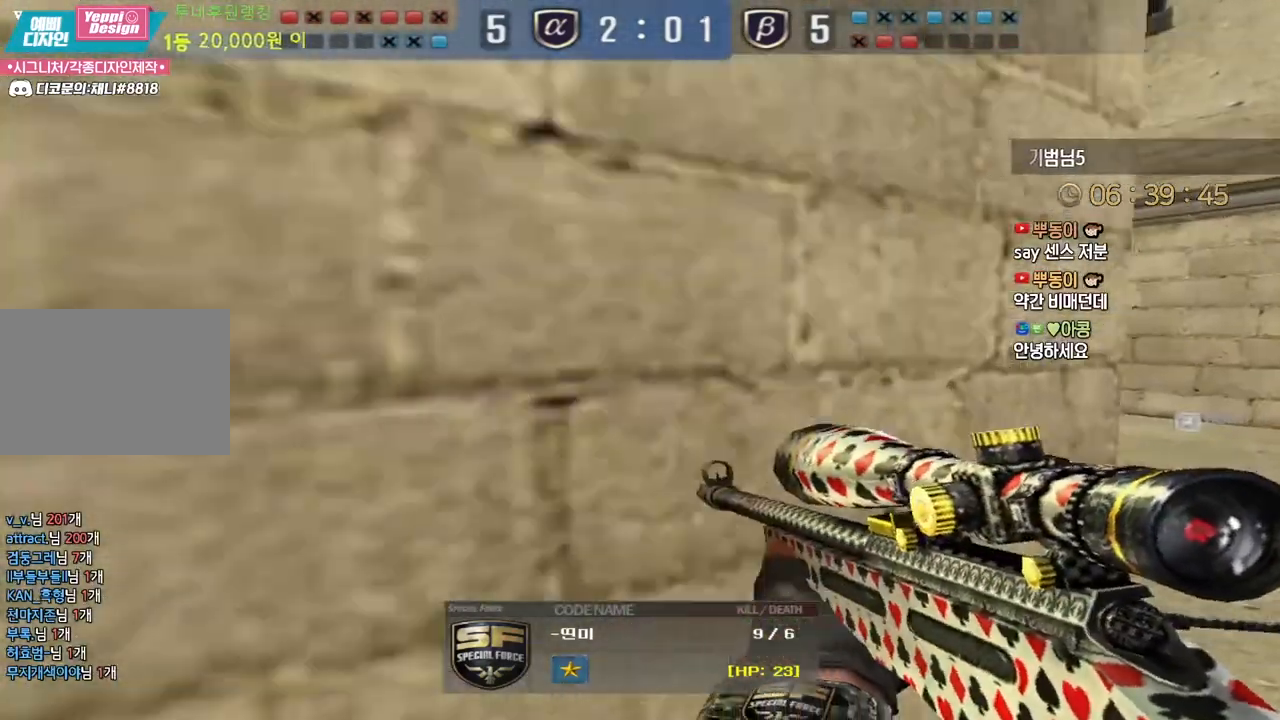
{"keys": [], "events": []}
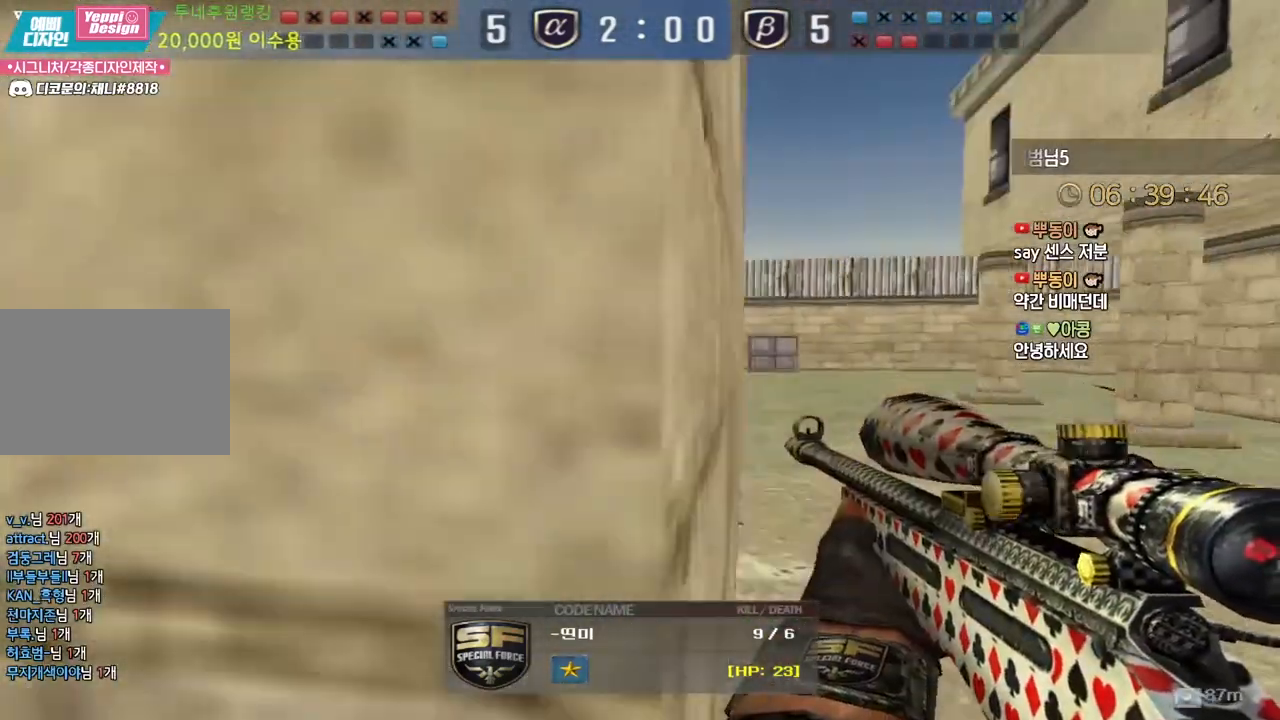
{"keys": [], "events": []}
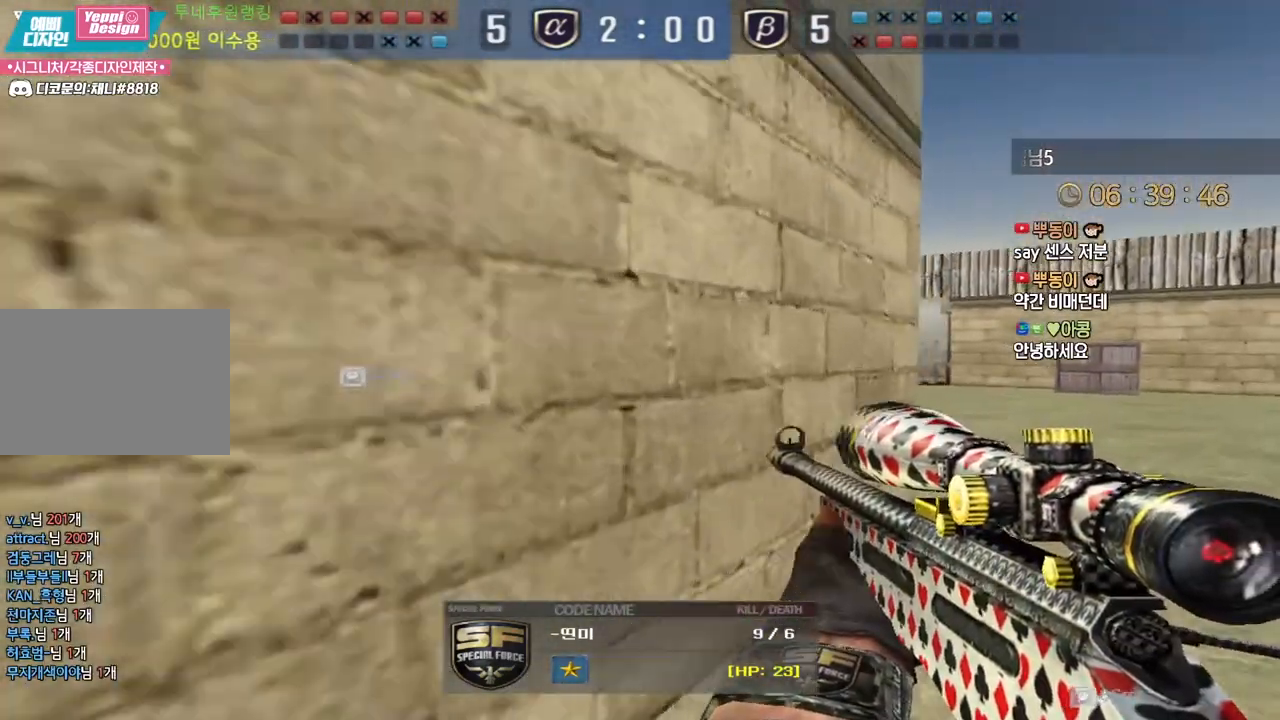
{"keys": [], "events": []}
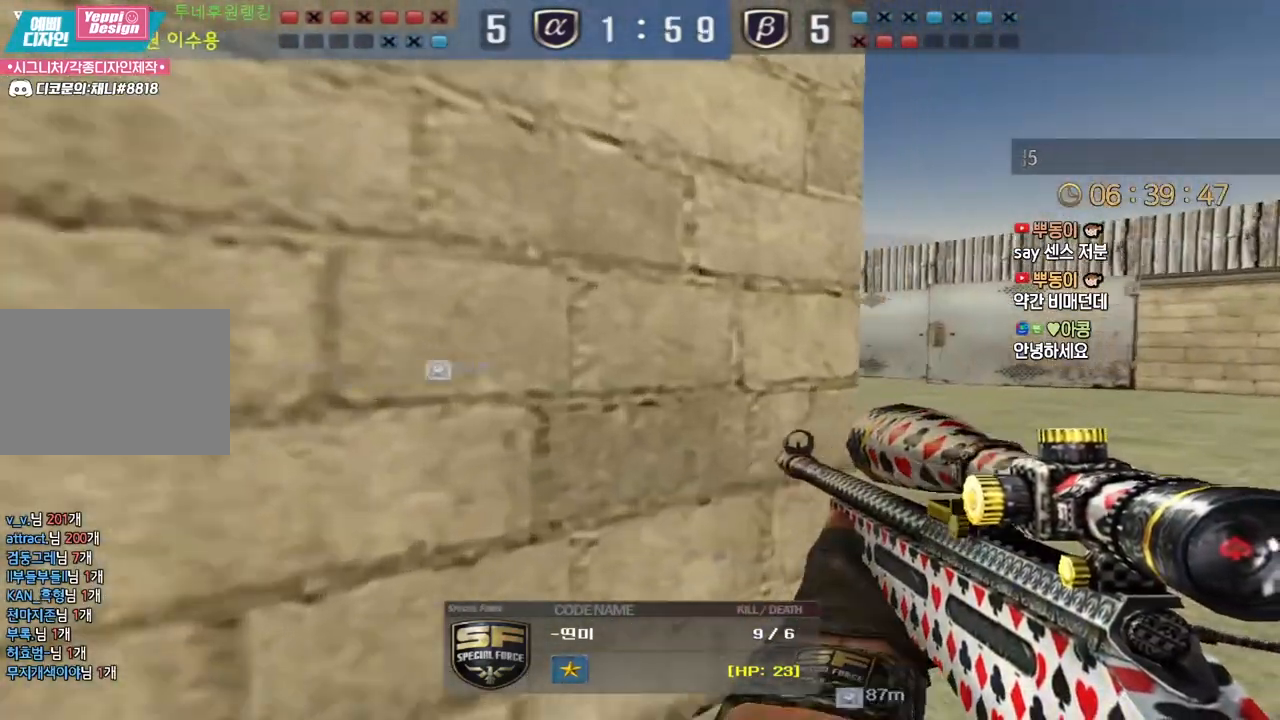
{"keys": [], "events": []}
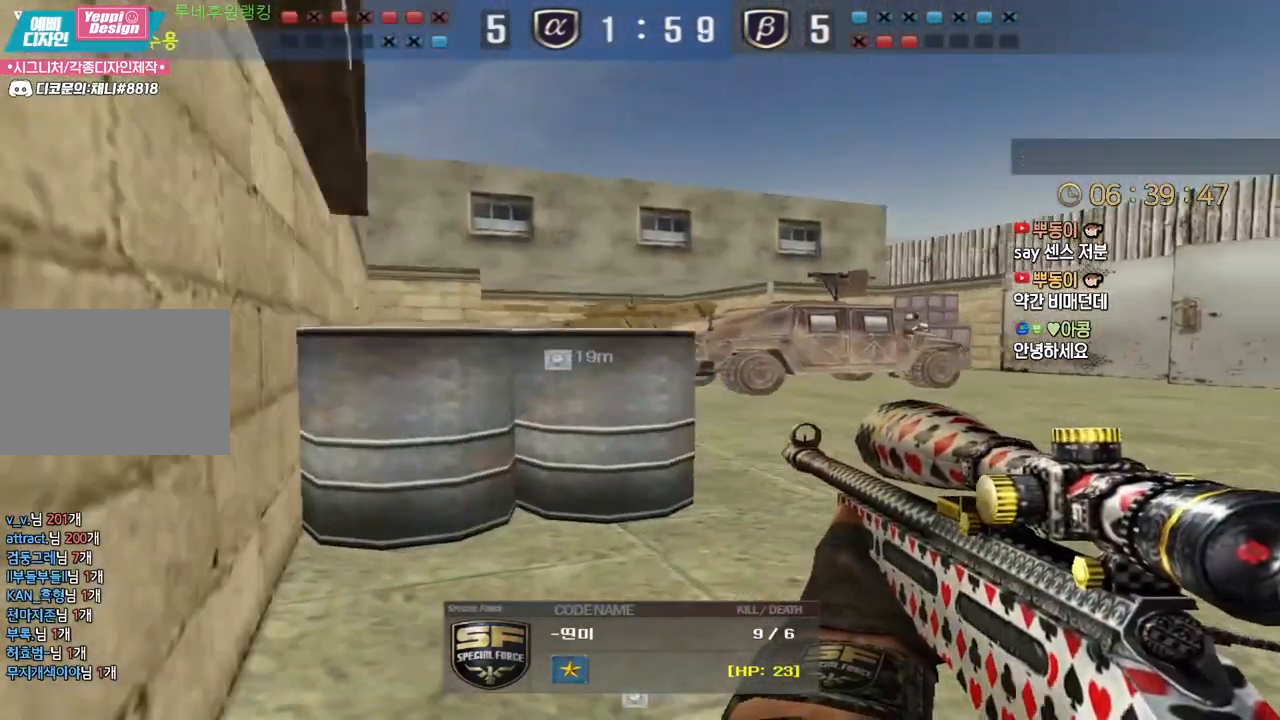
{"keys": [], "events": []}
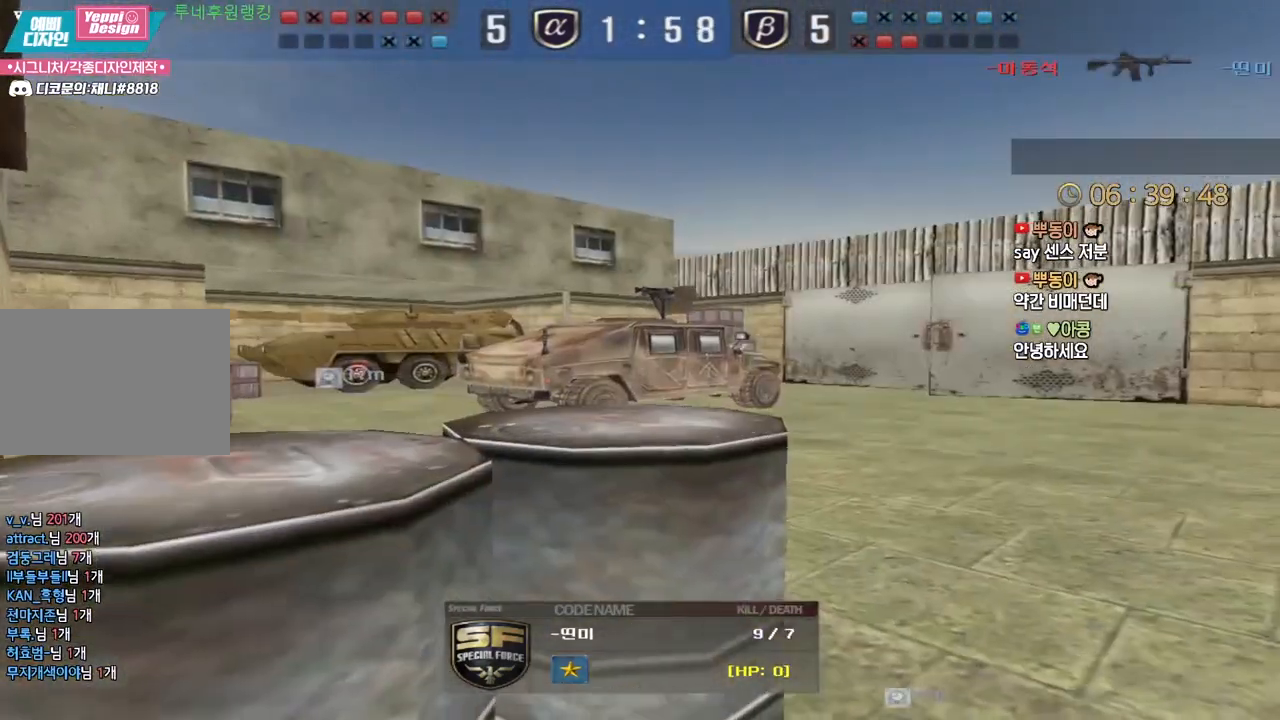
{"keys": ["tab"], "events": [[250, "tab", "down"]]}
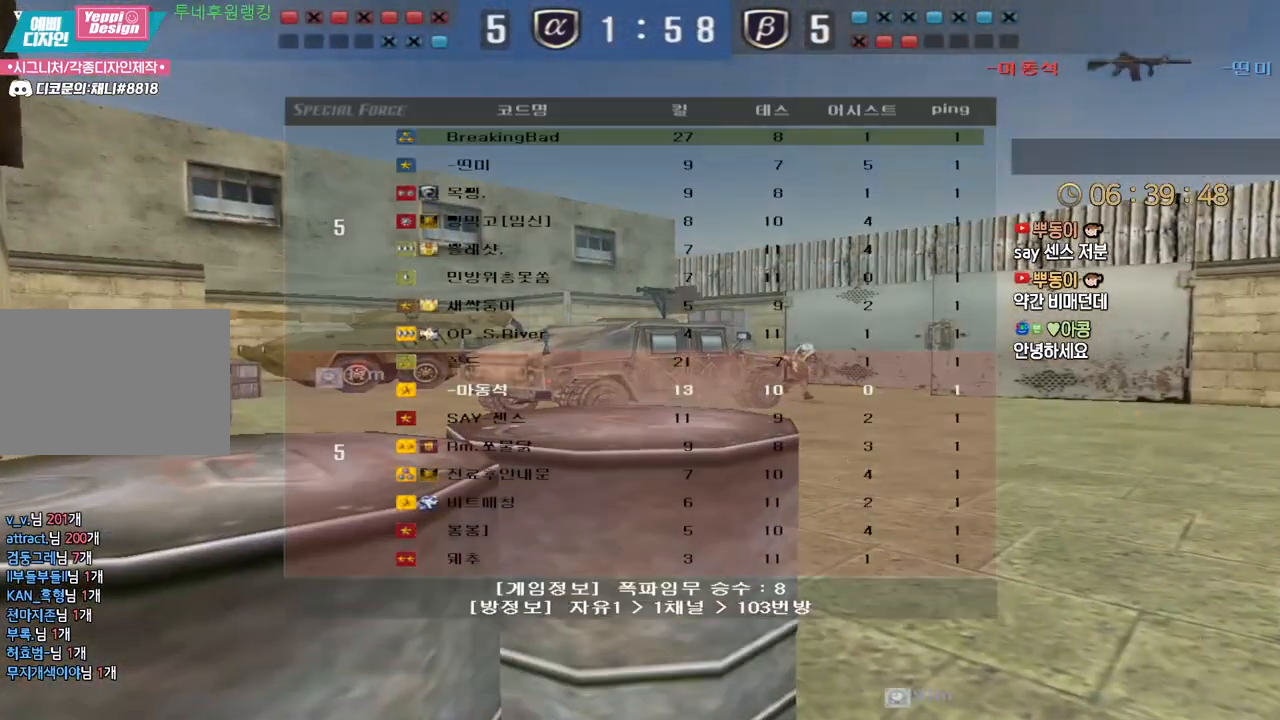
{"keys": ["tab"], "events": []}
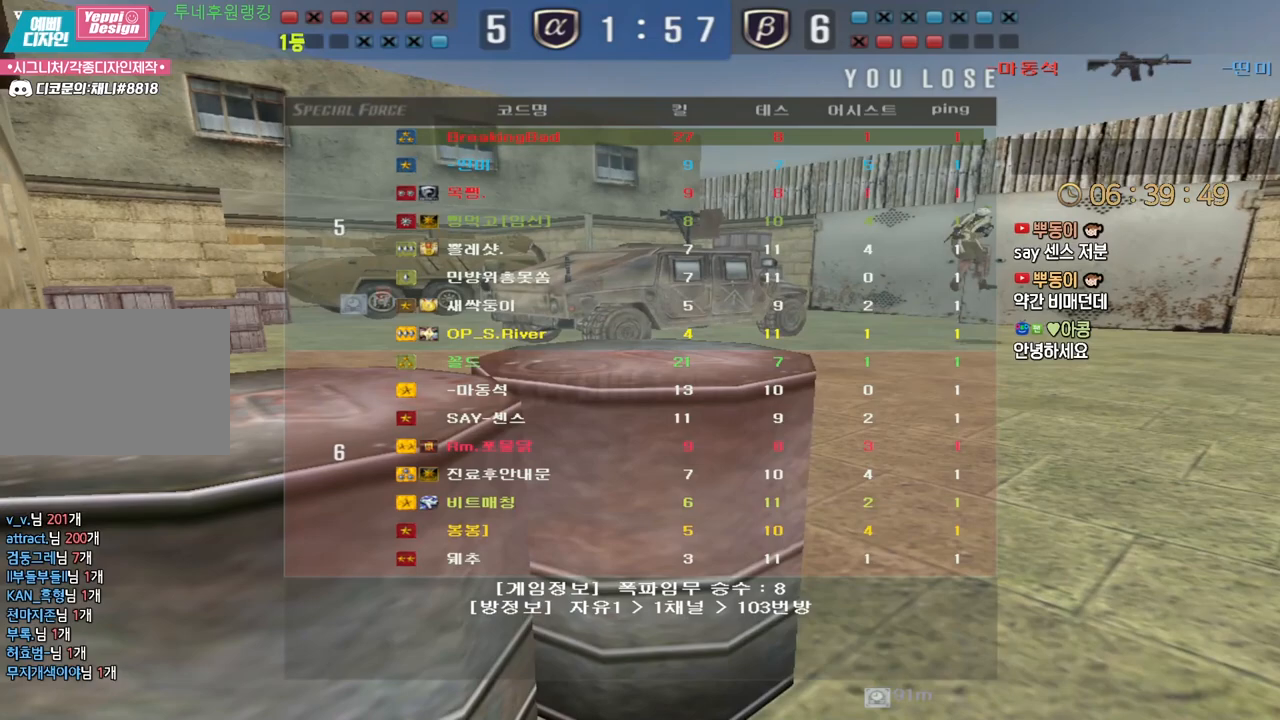
{"keys": ["tab"], "events": []}
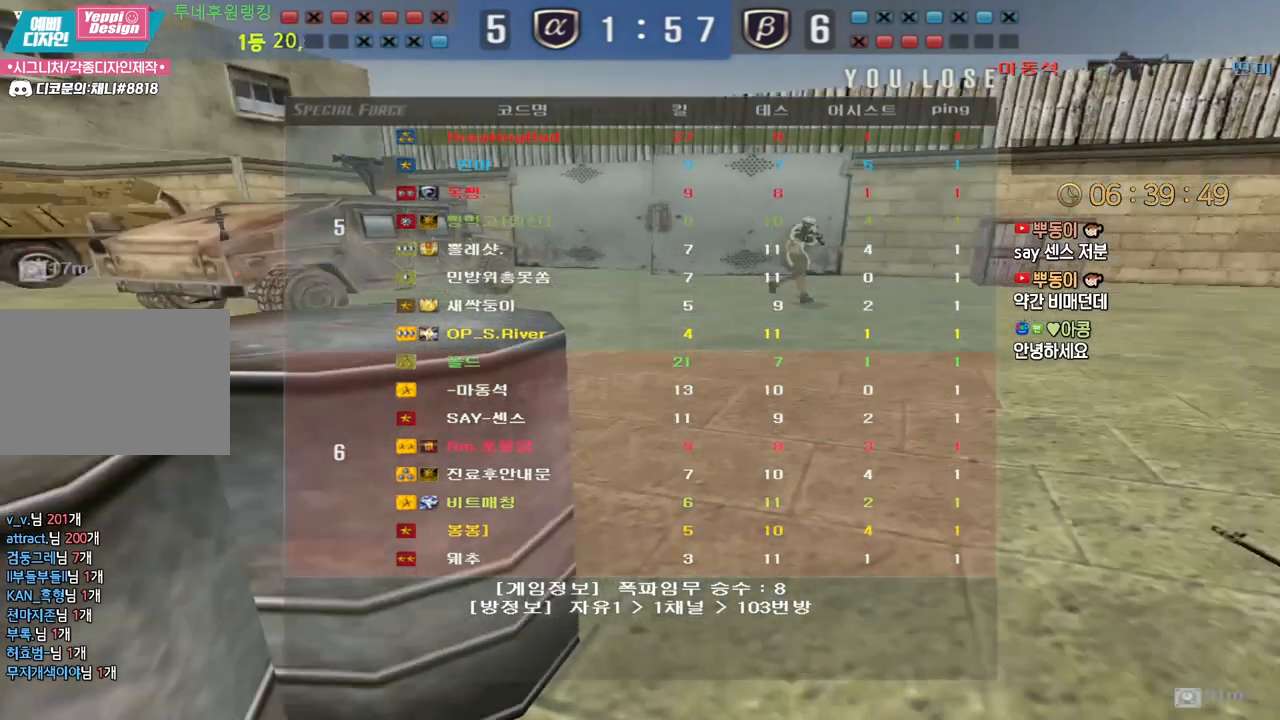
{"keys": ["tab"], "events": []}
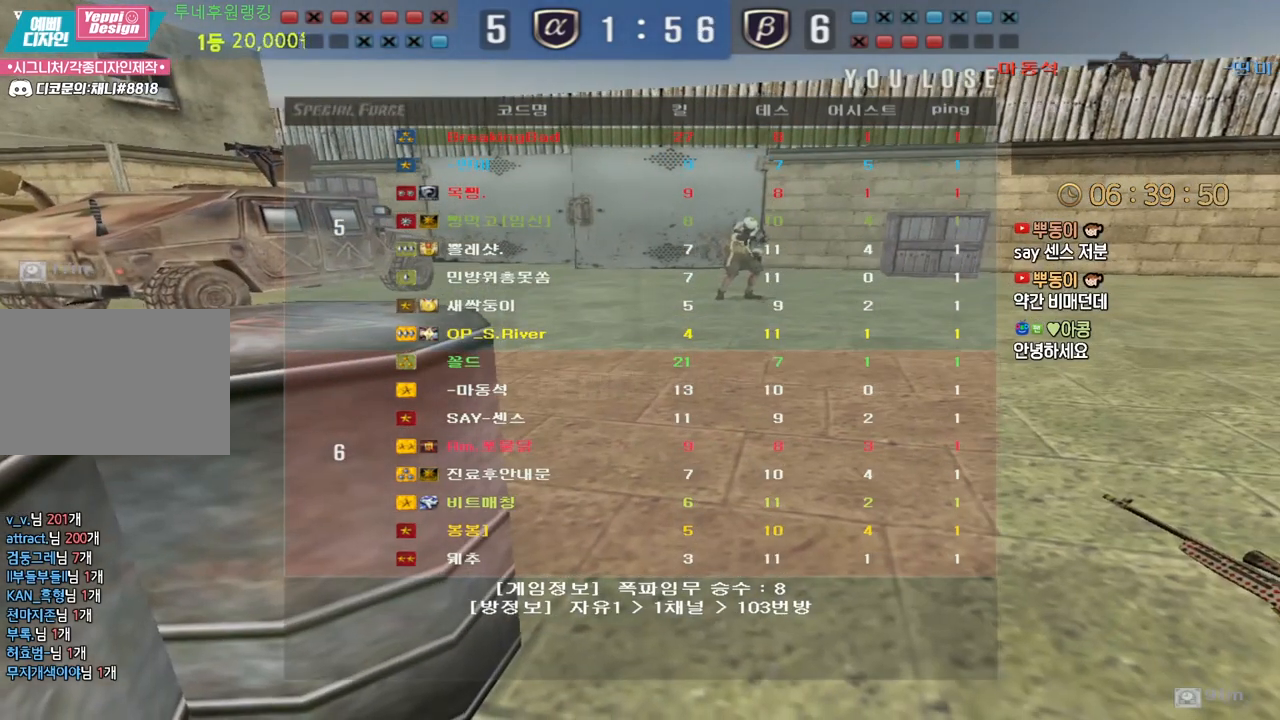
{"keys": ["tab"], "events": []}
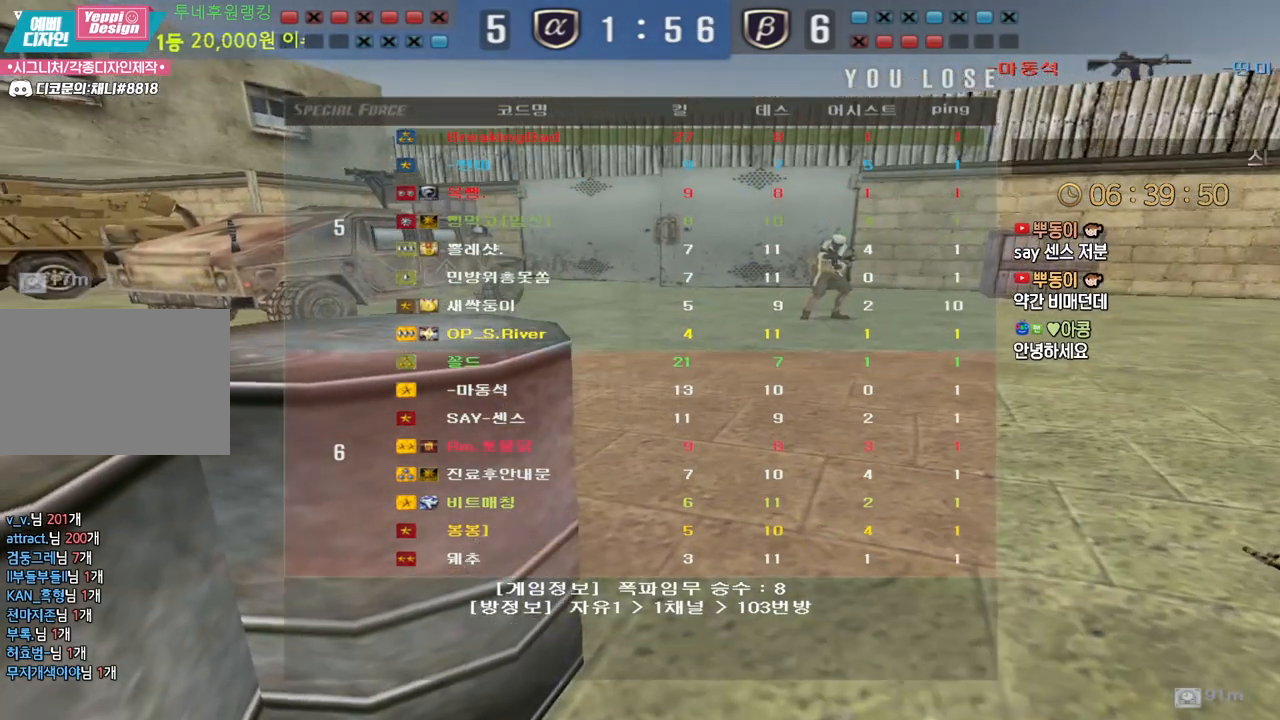
{"keys": ["tab"], "events": []}
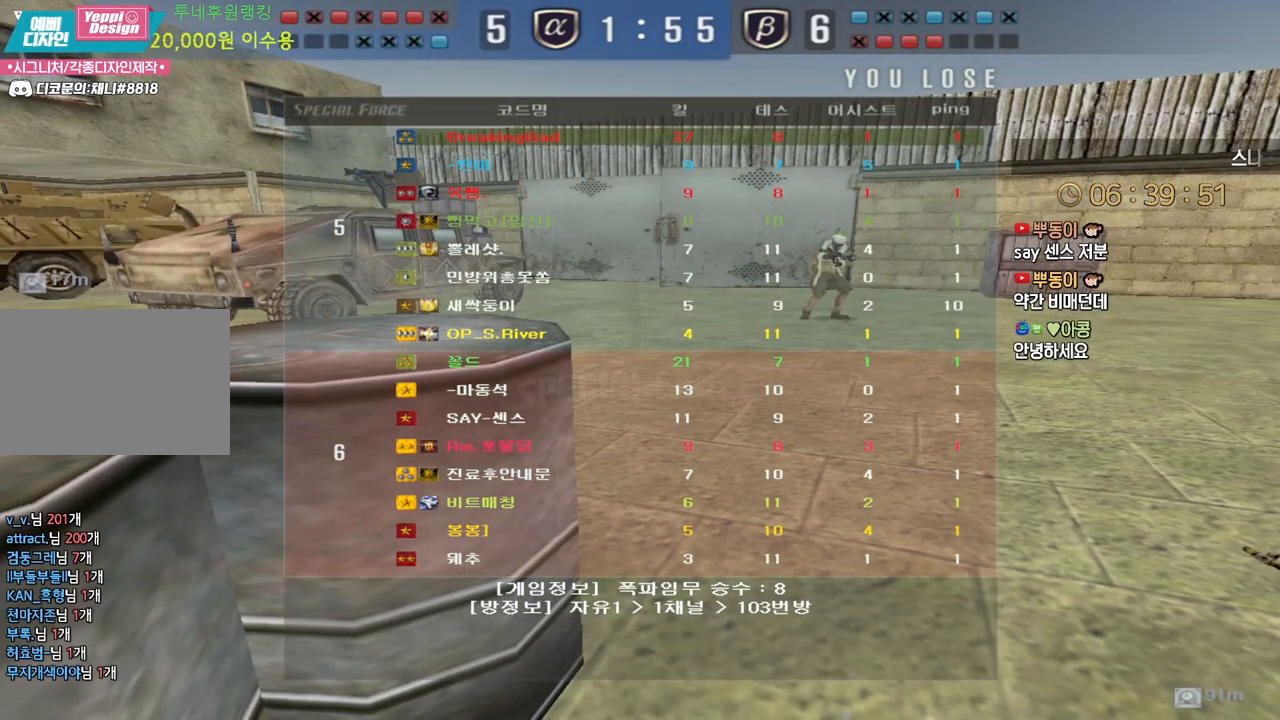
{"keys": ["tab"], "events": []}
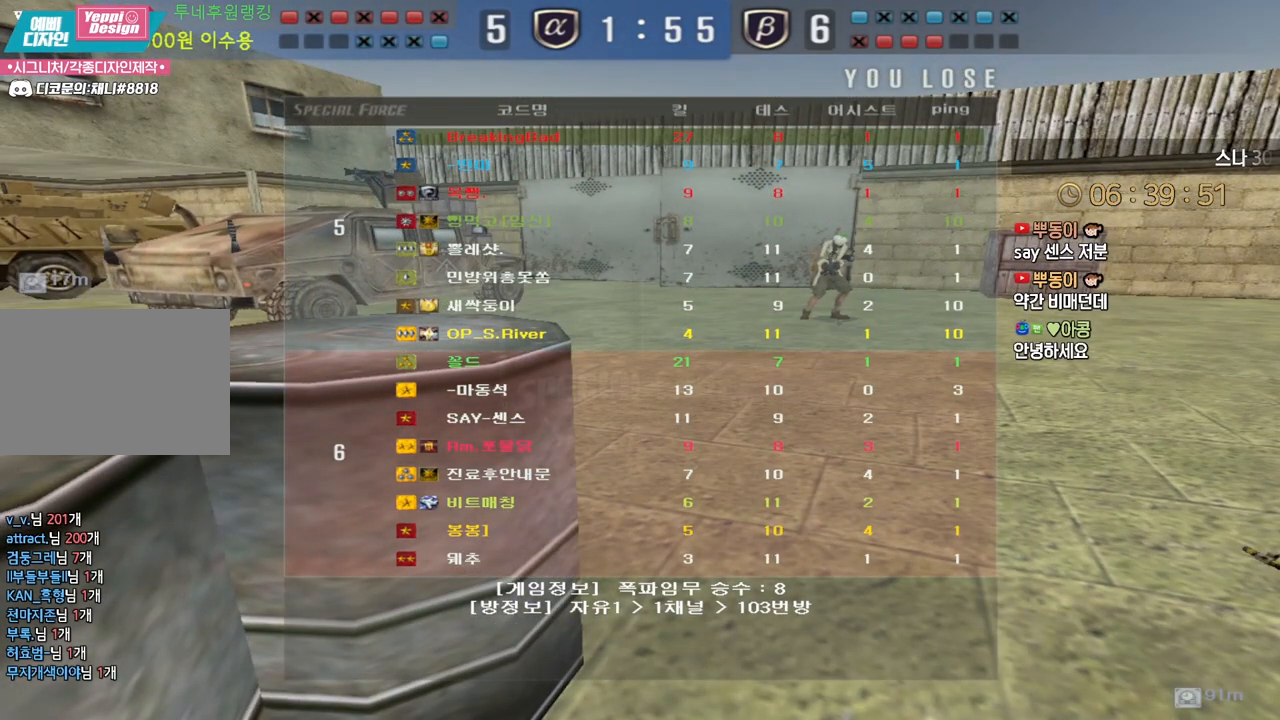
{"keys": ["tab"], "events": []}